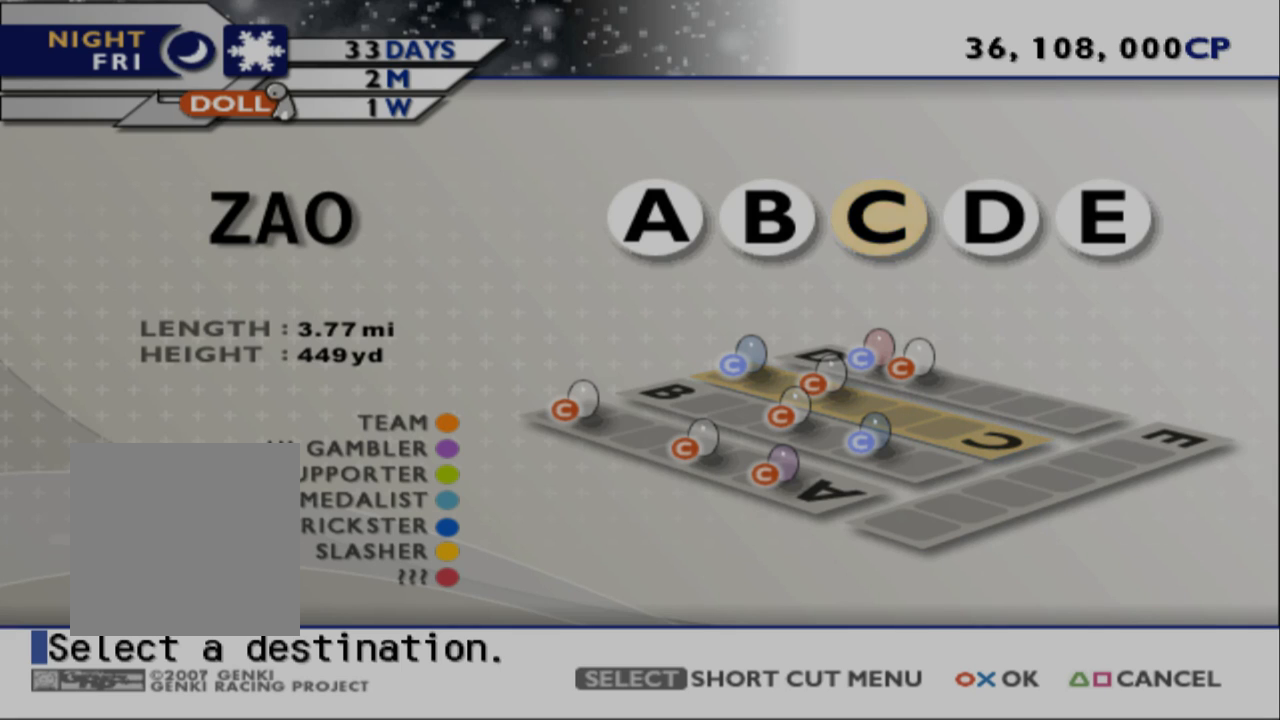
Gameplay with a controller (Xbox layout); each line is a JSON object with the inputs held at the frame after it. "events" lists button and stick changes between this image and that frame as [ms after this image, input, new state], when the widget could be followed in between. Not read: right_stick.
{"buttons": [], "left_stick": "center", "events": [[233, "Y", "down"], [367, "Y", "up"]]}
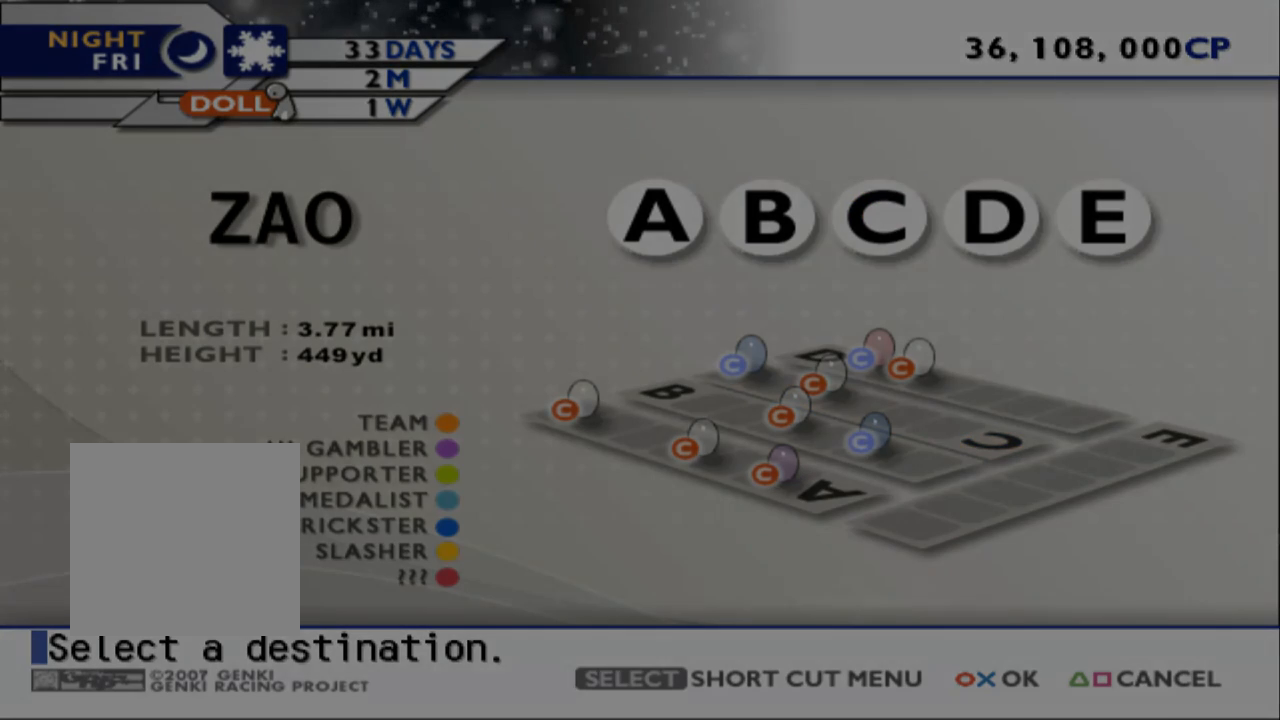
{"buttons": [], "left_stick": "center", "events": []}
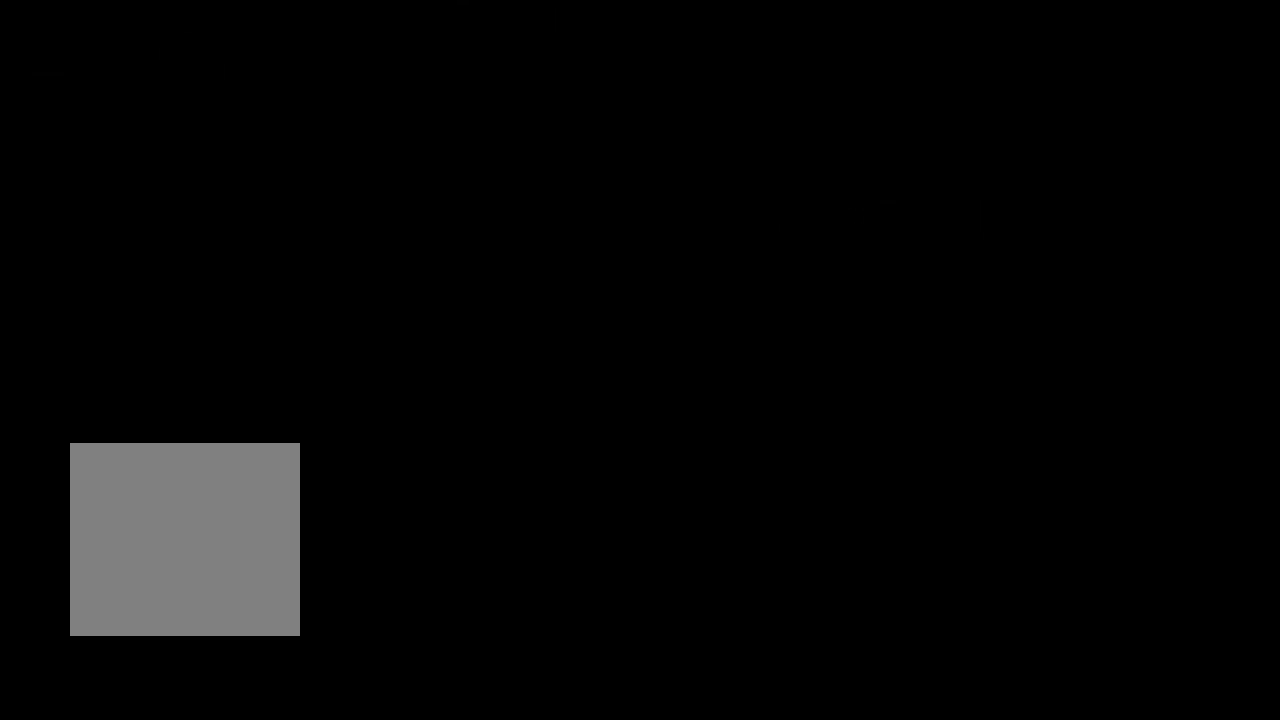
{"buttons": [], "left_stick": "center", "events": []}
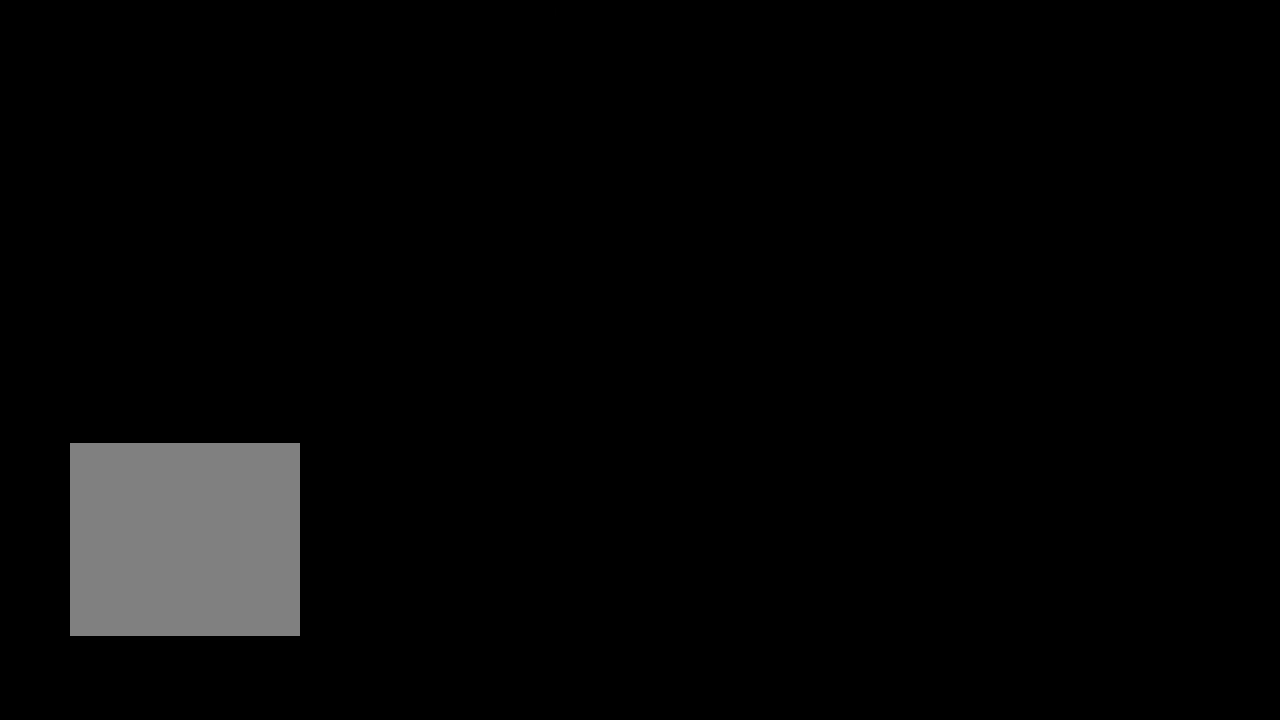
{"buttons": [], "left_stick": "center", "events": []}
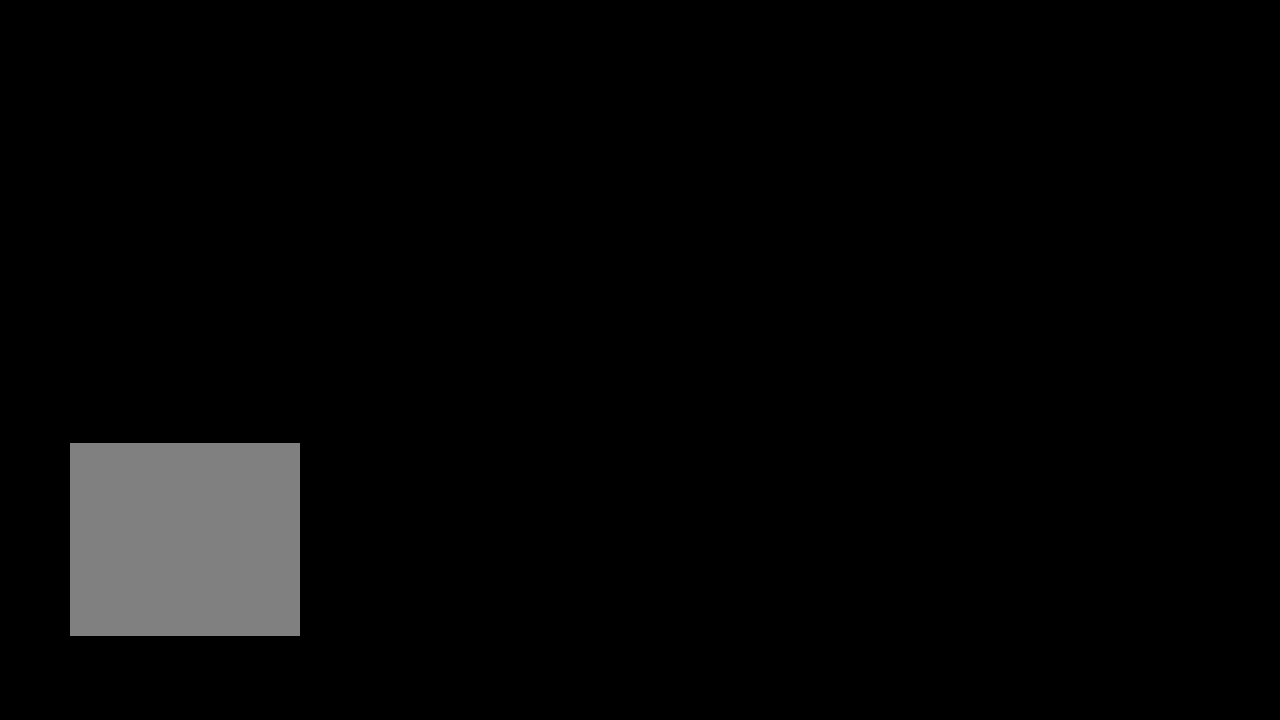
{"buttons": [], "left_stick": "center", "events": []}
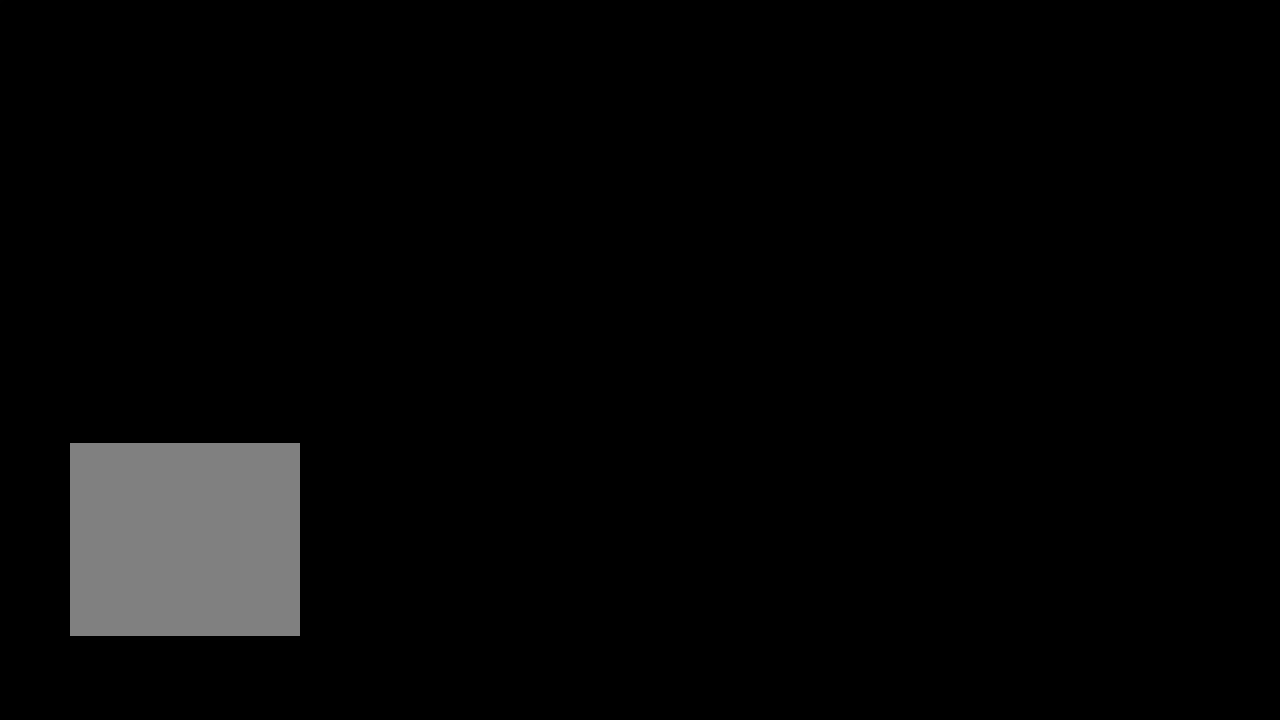
{"buttons": [], "left_stick": "center", "events": []}
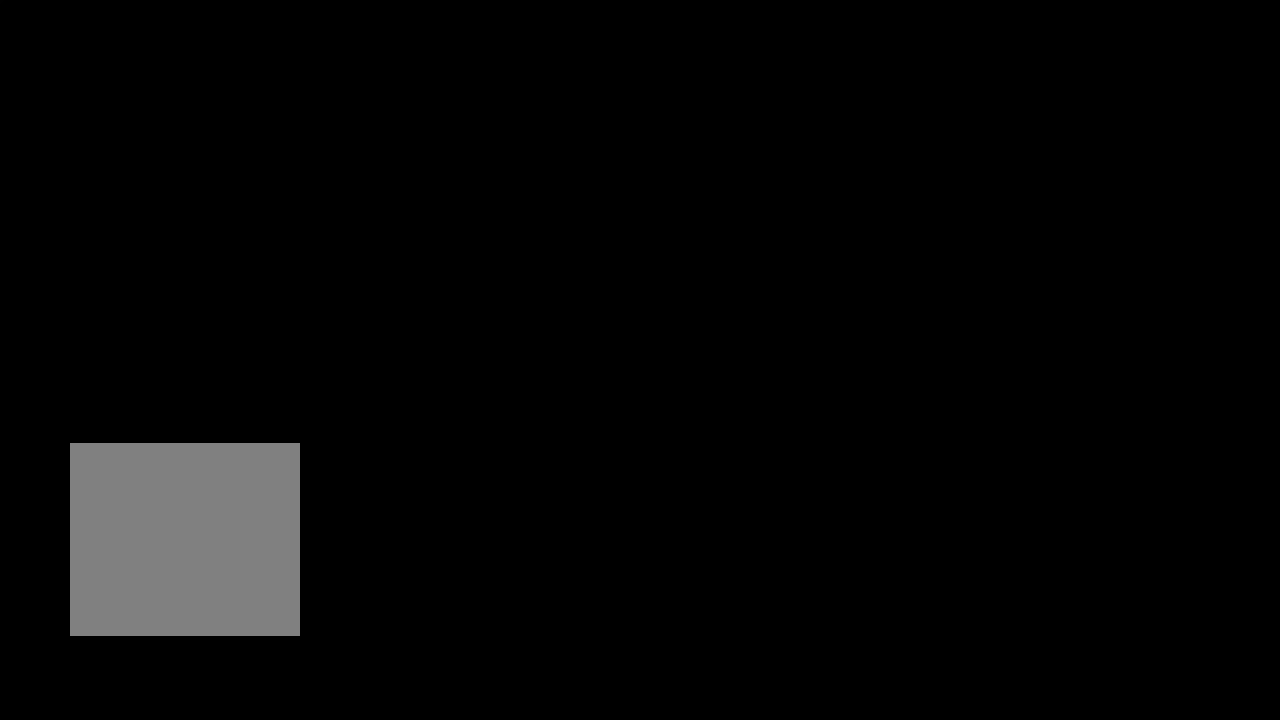
{"buttons": [], "left_stick": "center", "events": []}
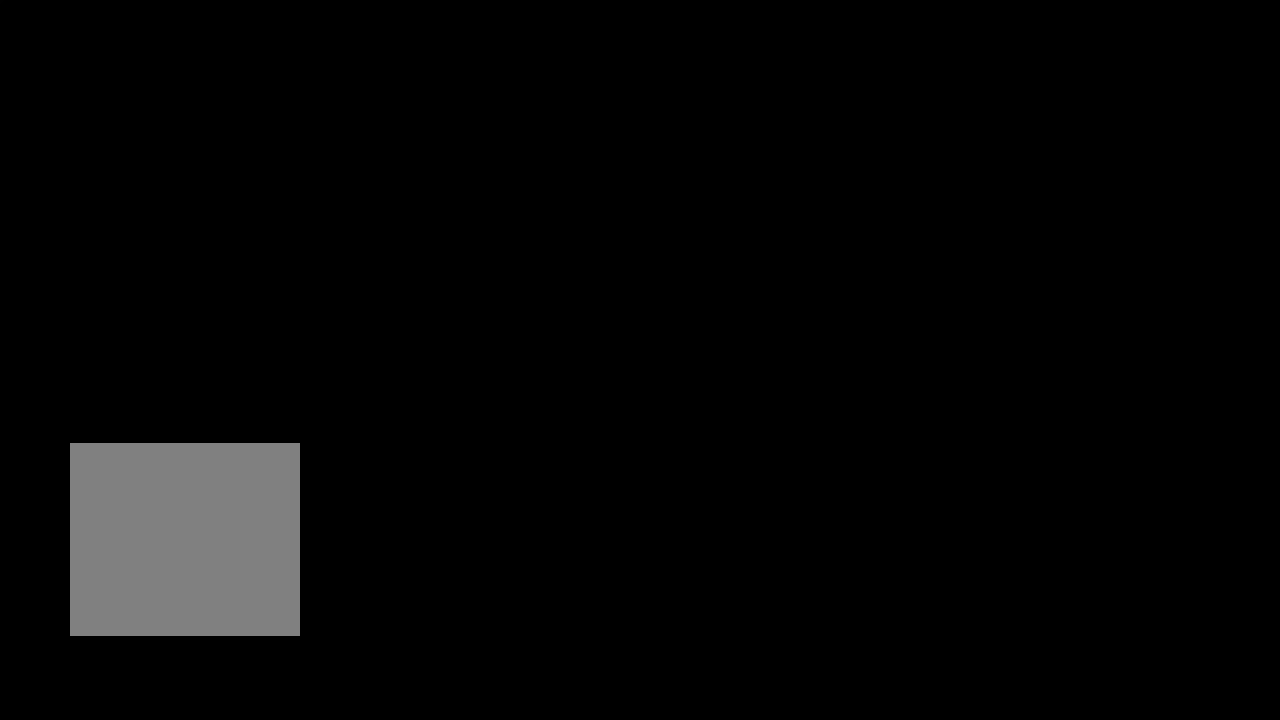
{"buttons": [], "left_stick": "center", "events": []}
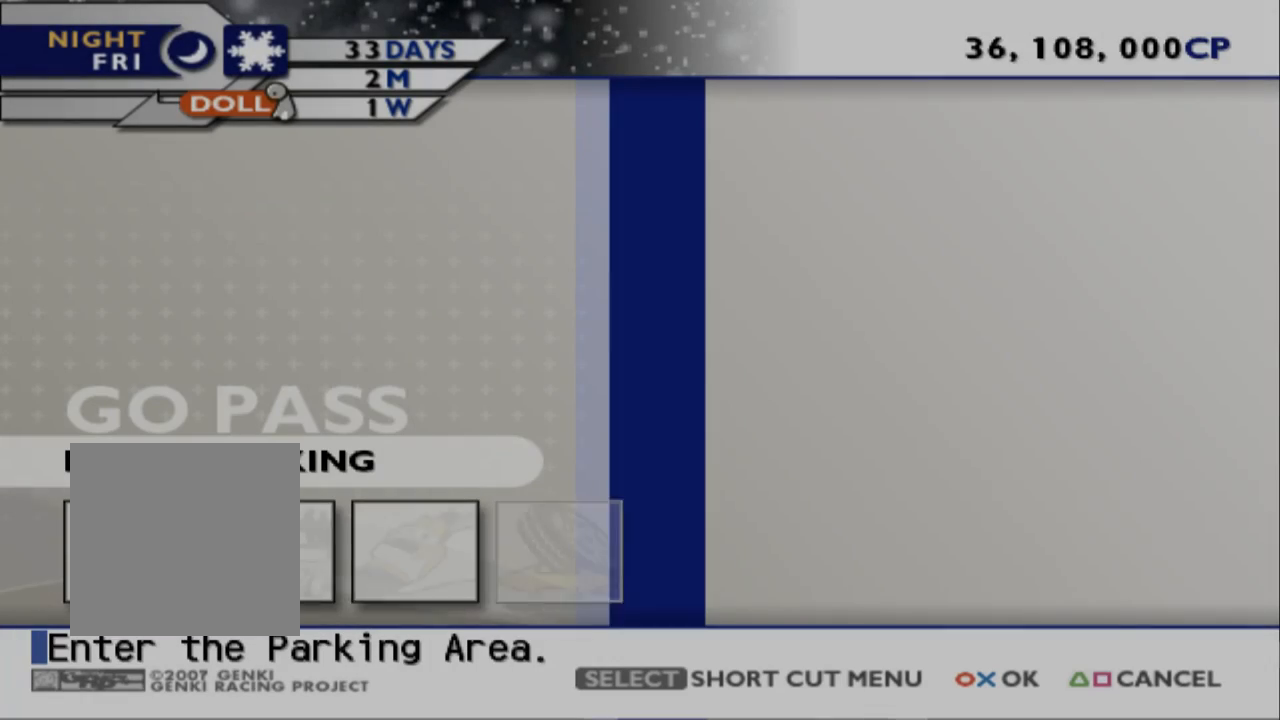
{"buttons": [], "left_stick": "center", "events": []}
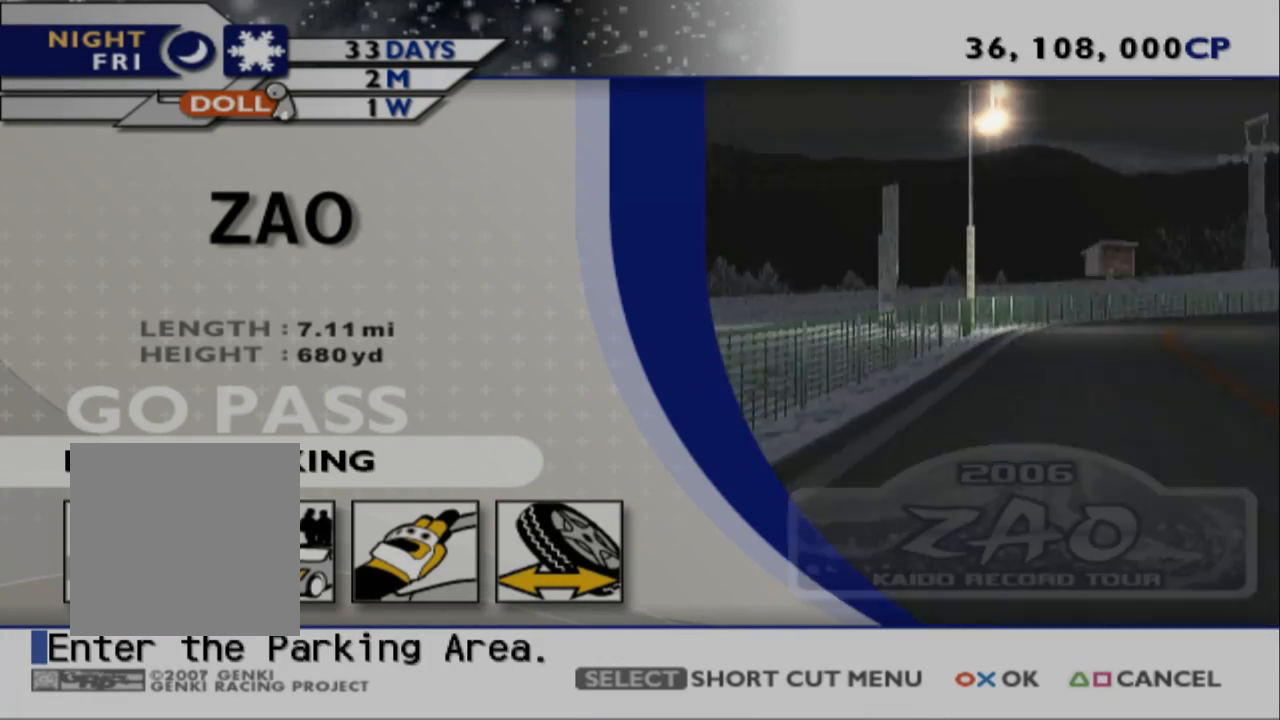
{"buttons": ["Y"], "left_stick": "center", "events": [[150, "Y", "down"], [283, "Y", "up"], [483, "Y", "down"]]}
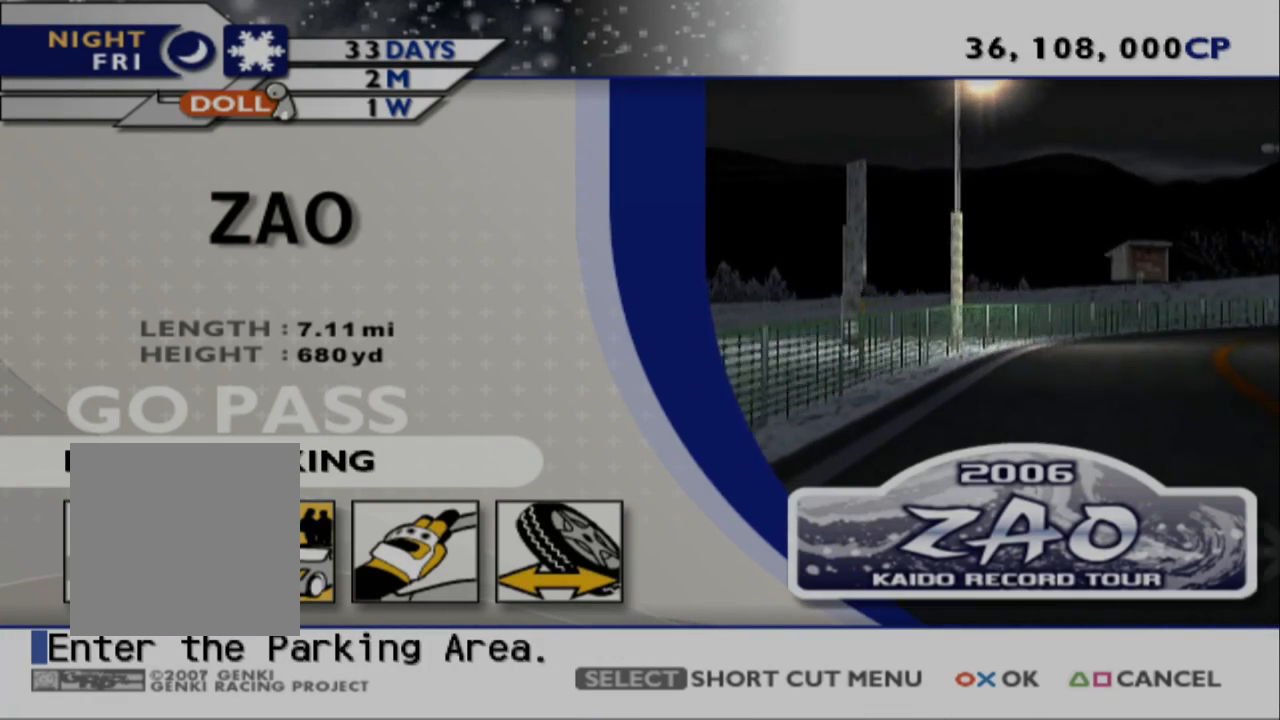
{"buttons": [], "left_stick": "center", "events": [[217, "Y", "up"]]}
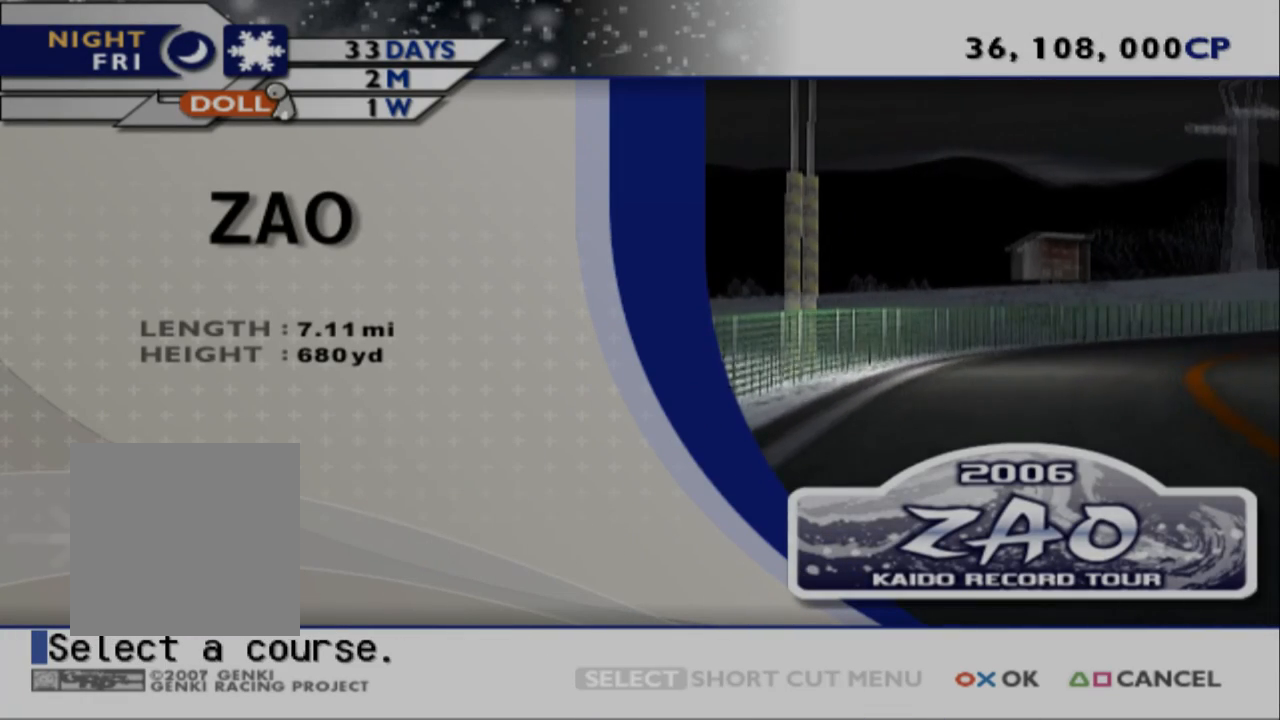
{"buttons": [], "left_stick": "center", "events": []}
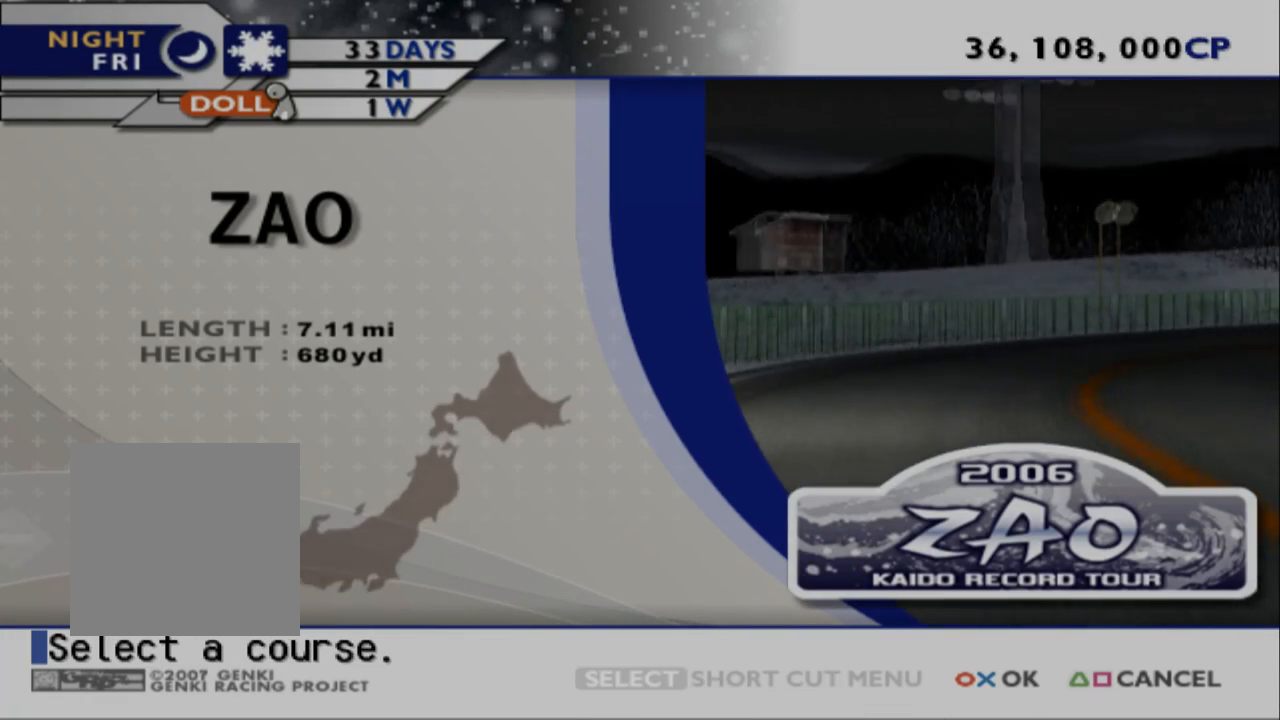
{"buttons": [], "left_stick": "center", "events": []}
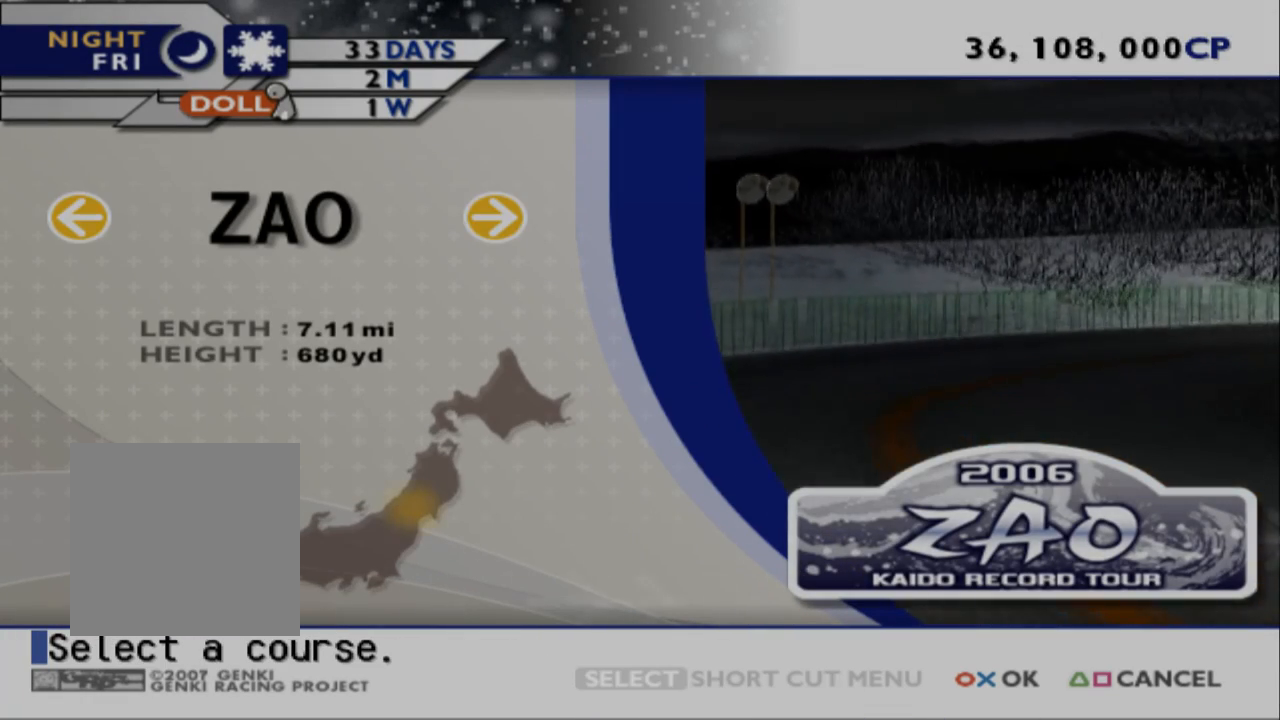
{"buttons": [], "left_stick": "center", "events": [[83, "DPAD_RIGHT", "down"], [150, "DPAD_RIGHT", "up"]]}
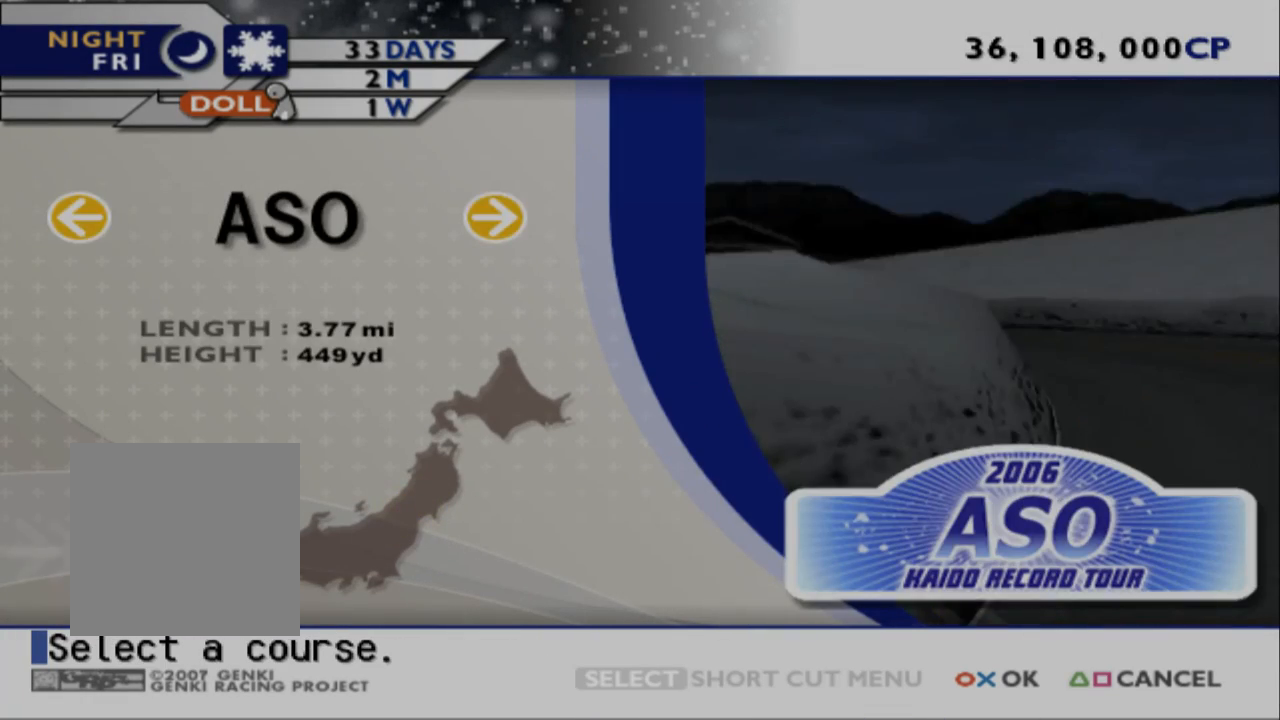
{"buttons": [], "left_stick": "center", "events": [[167, "B", "down"], [350, "B", "up"]]}
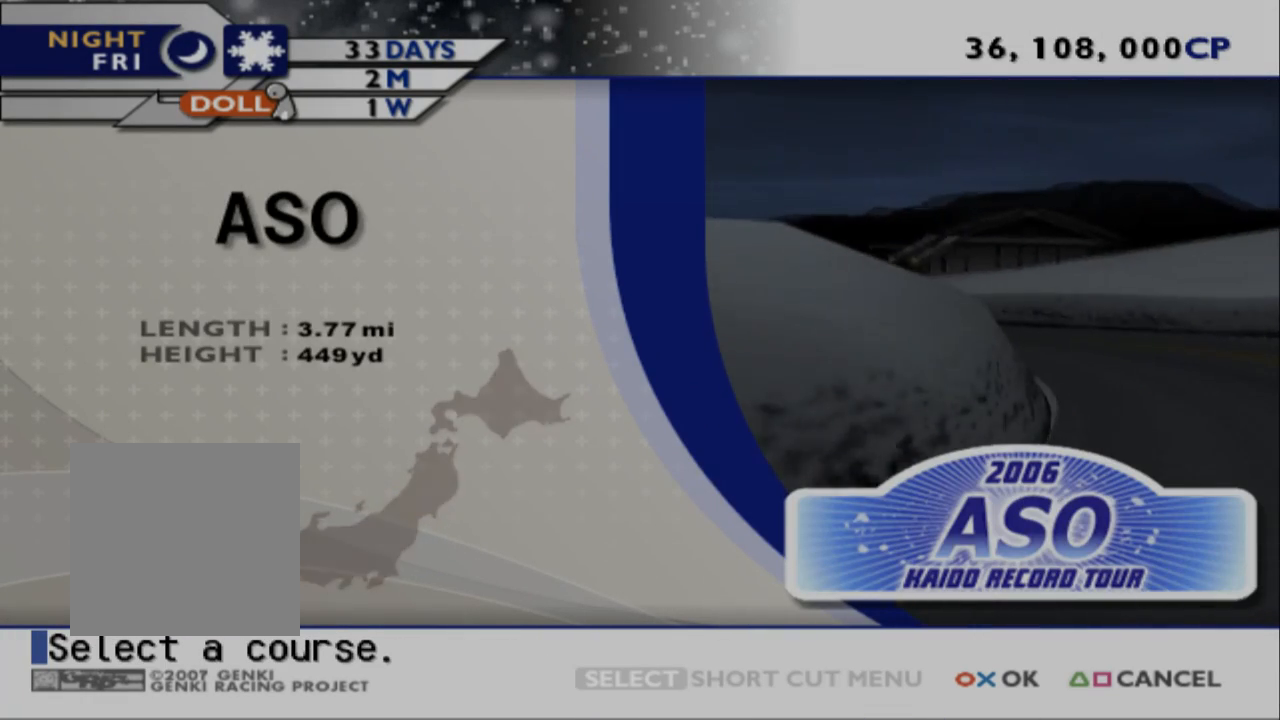
{"buttons": [], "left_stick": "center", "events": []}
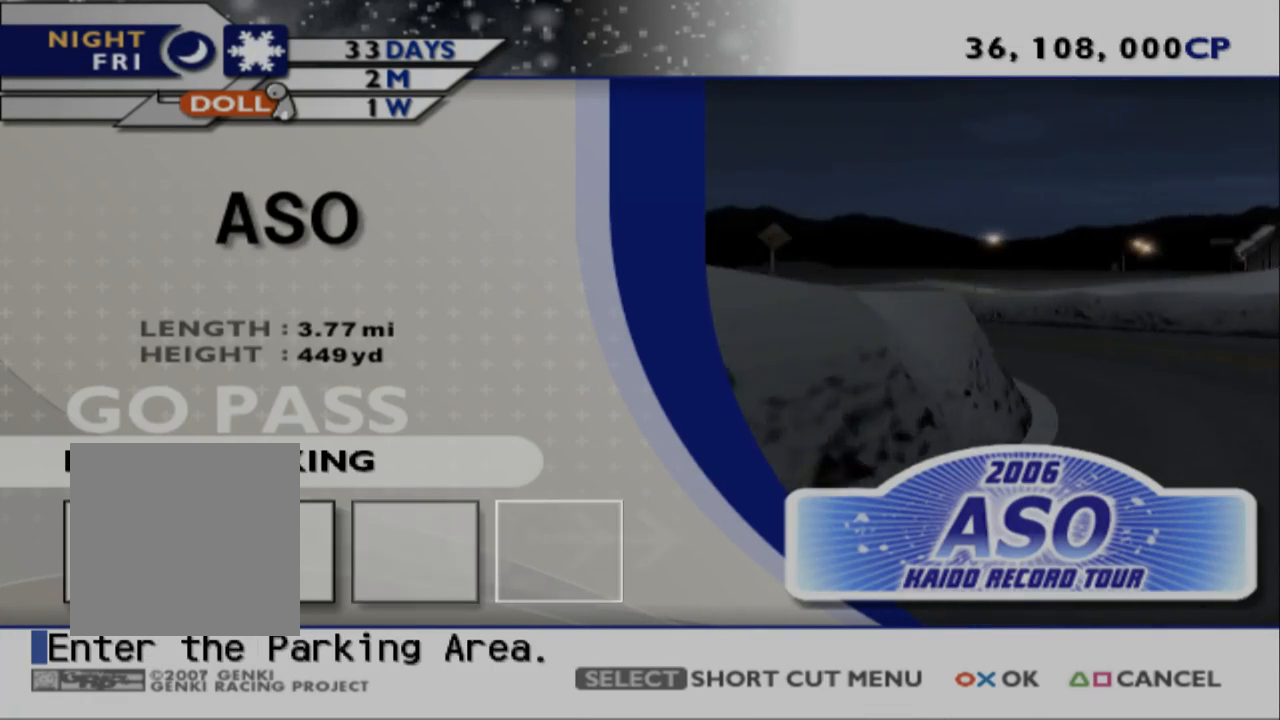
{"buttons": [], "left_stick": "center", "events": [[350, "B", "down"], [483, "B", "up"]]}